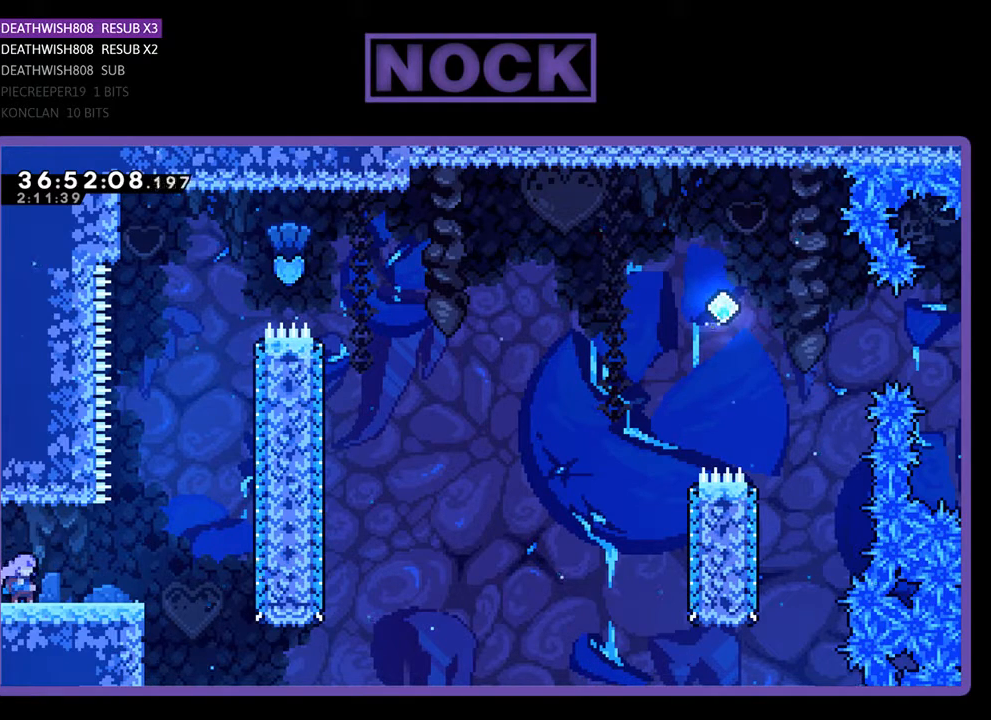
Gameplay with a controller (PlayStation layout); each line is a JSON object with the inputs held at the frame after it. "events" lists button and stick changes between this image and that frame as [ms after this image, input, new state], when the widget could be followed in between. Not read: left_stick right_stick.
{"buttons": ["START"], "events": [[467, "START", "down"]]}
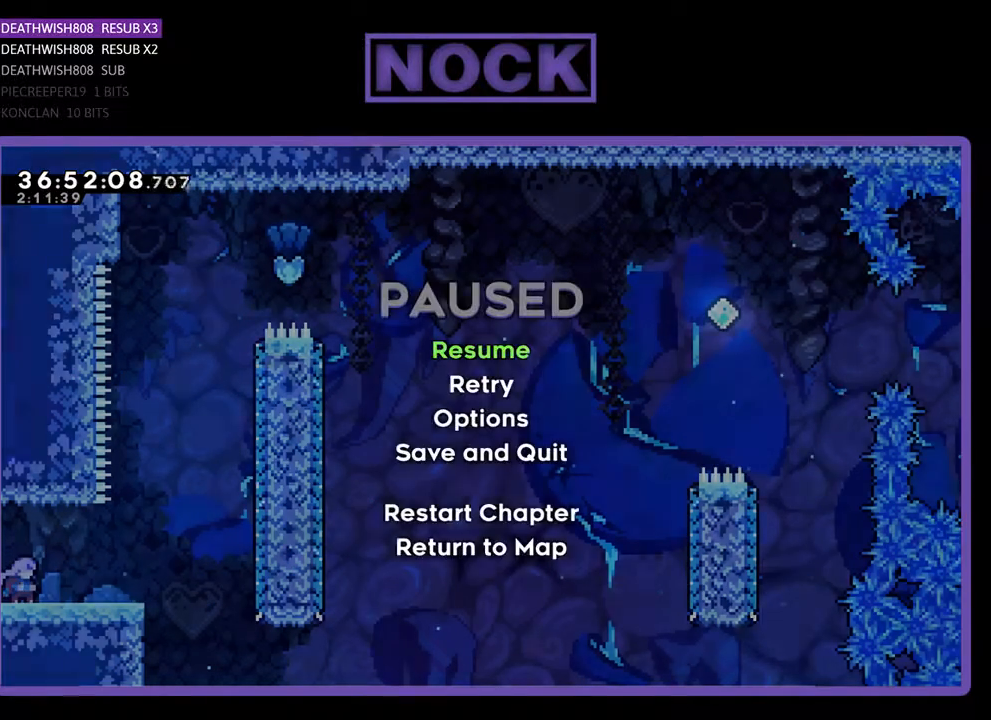
{"buttons": [], "events": [[100, "START", "up"], [433, "DPAD_DOWN", "down"], [467, "DPAD_DOWN", "up"]]}
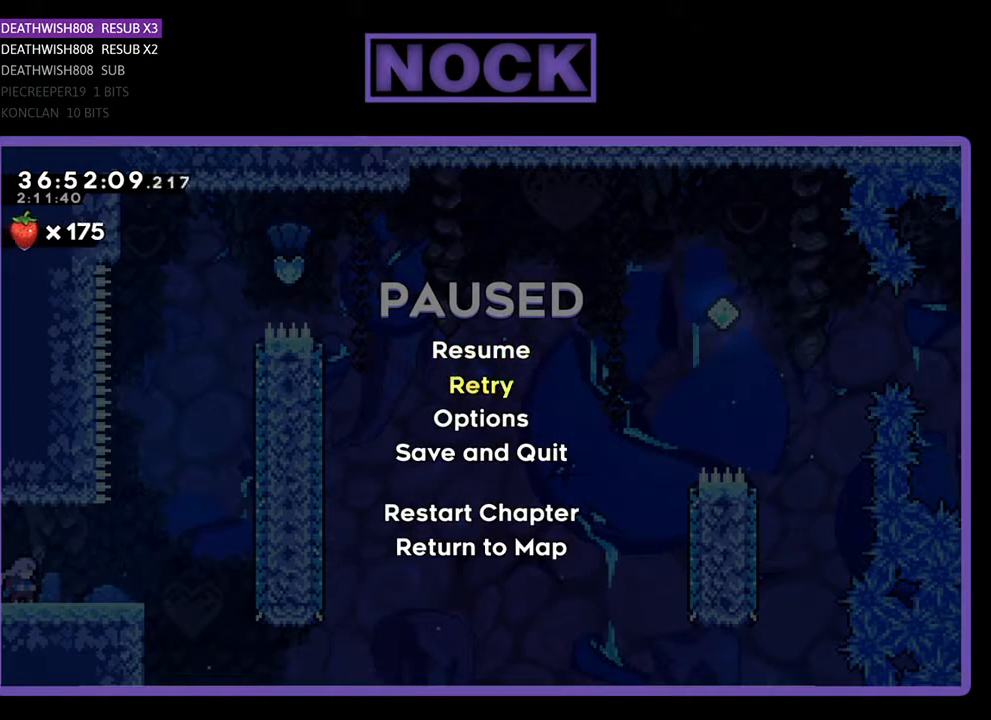
{"buttons": [], "events": [[167, "DPAD_DOWN", "down"], [300, "DPAD_DOWN", "up"], [400, "DPAD_DOWN", "down"], [467, "DPAD_DOWN", "up"]]}
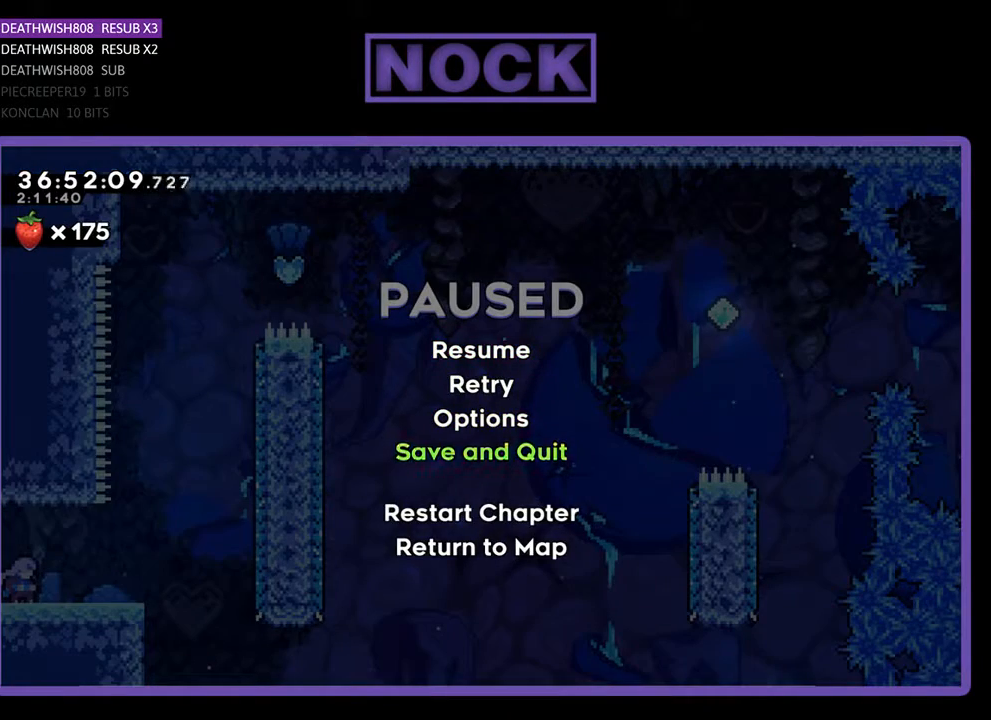
{"buttons": [], "events": [[200, "CROSS", "down"], [267, "CROSS", "up"]]}
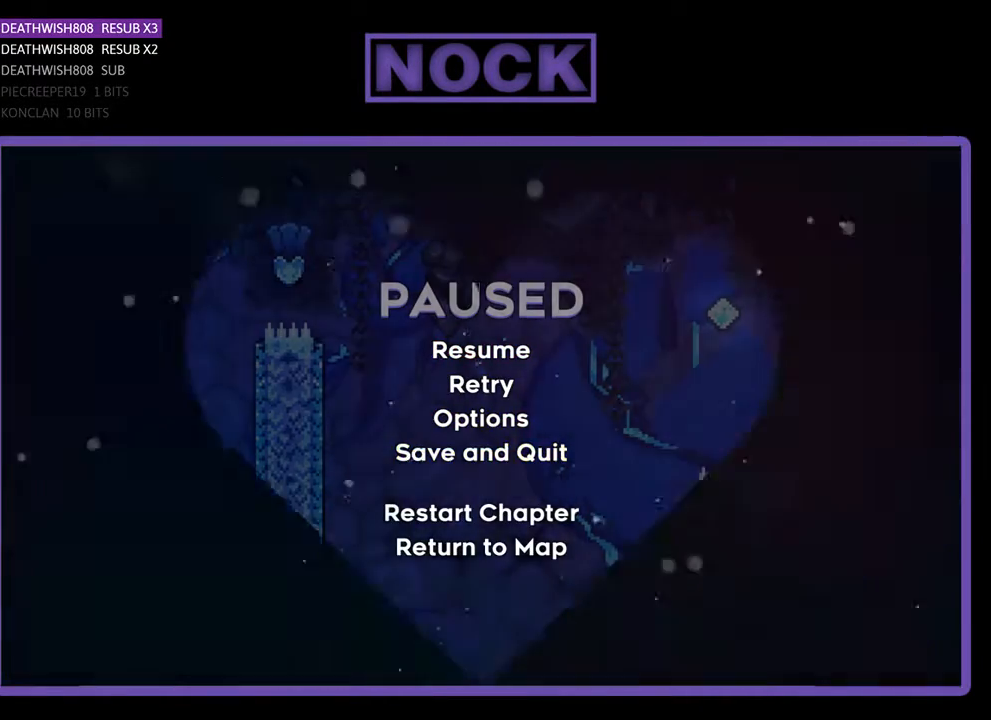
{"buttons": [], "events": []}
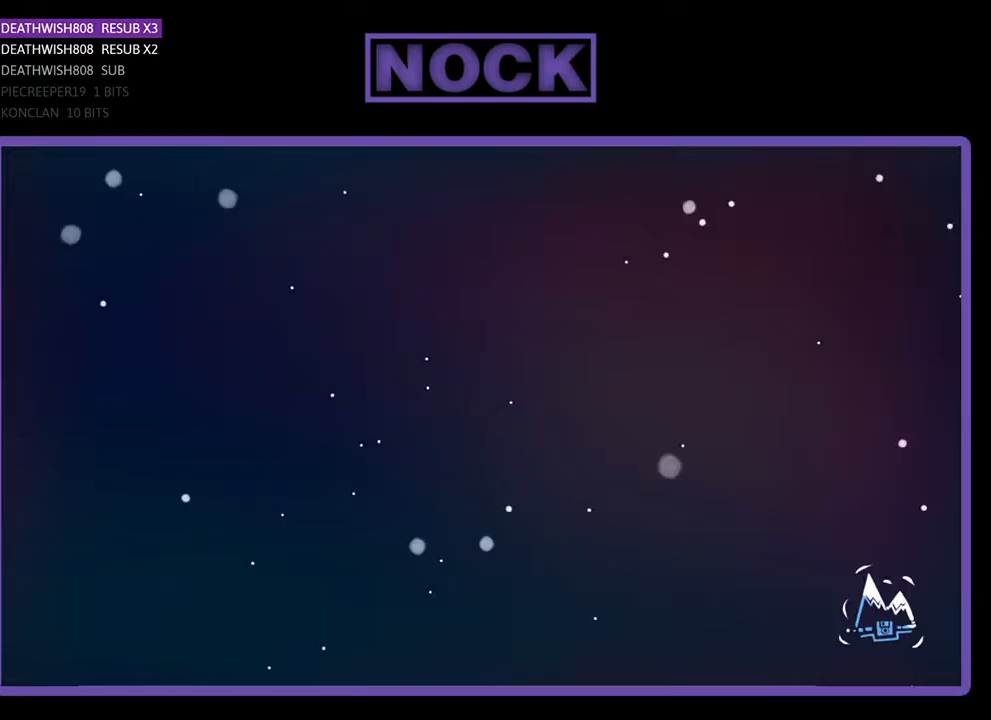
{"buttons": [], "events": []}
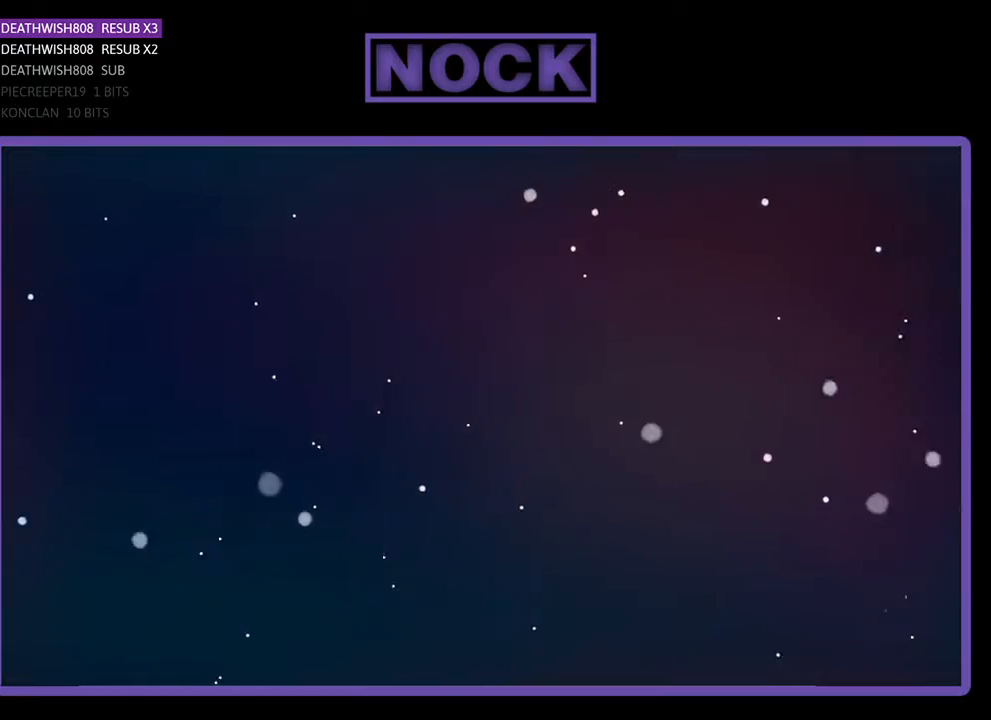
{"buttons": [], "events": []}
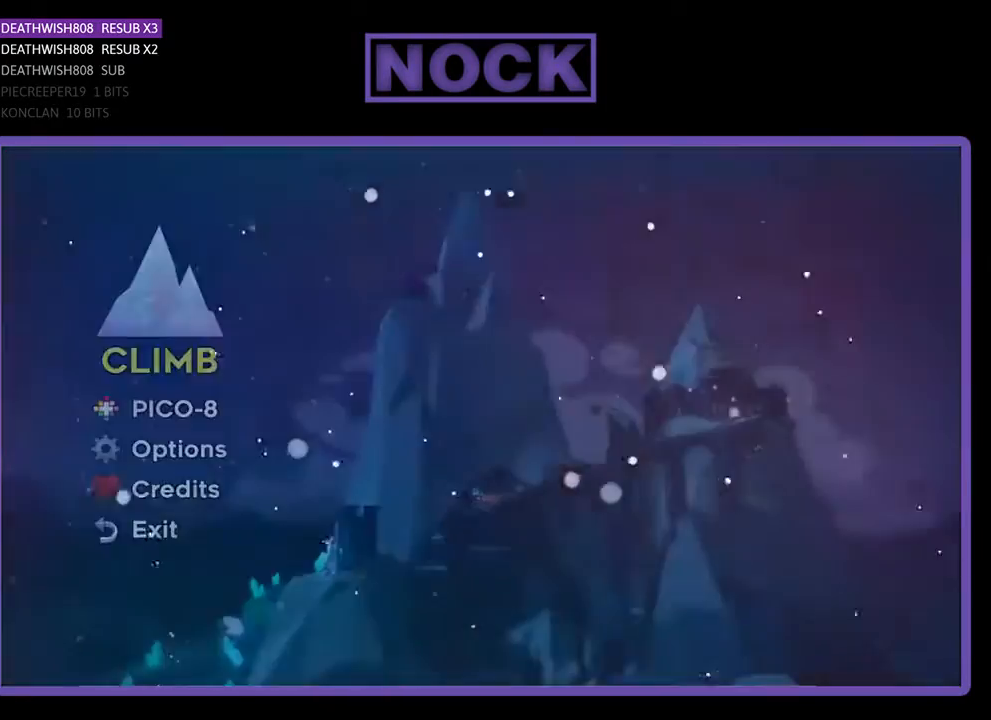
{"buttons": [], "events": []}
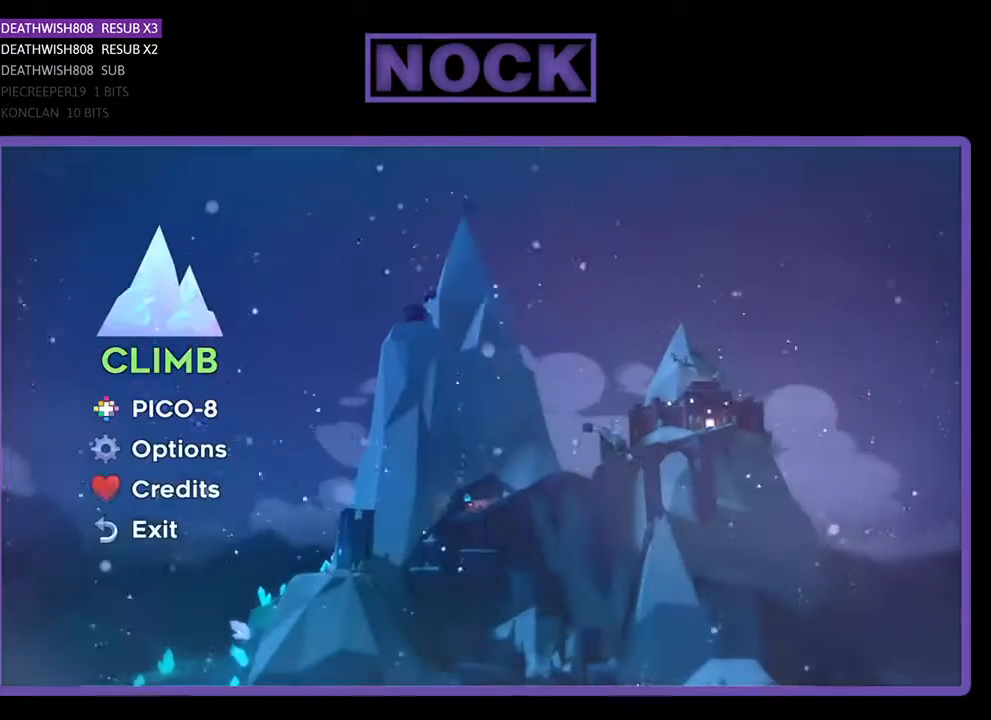
{"buttons": [], "events": [[200, "CROSS", "down"], [267, "CROSS", "up"]]}
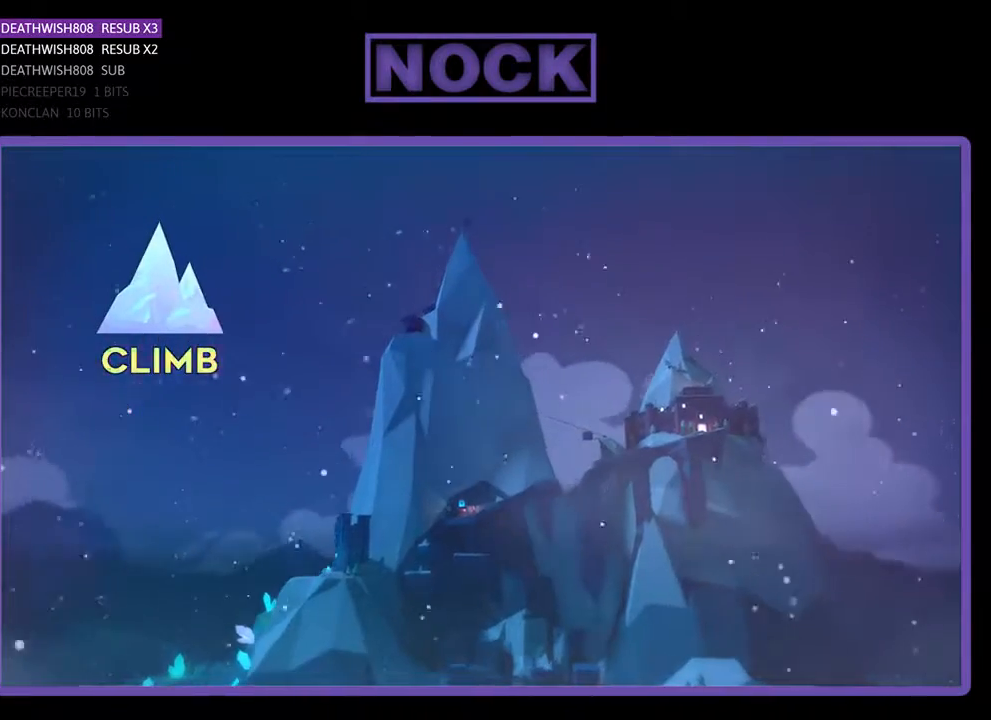
{"buttons": [], "events": []}
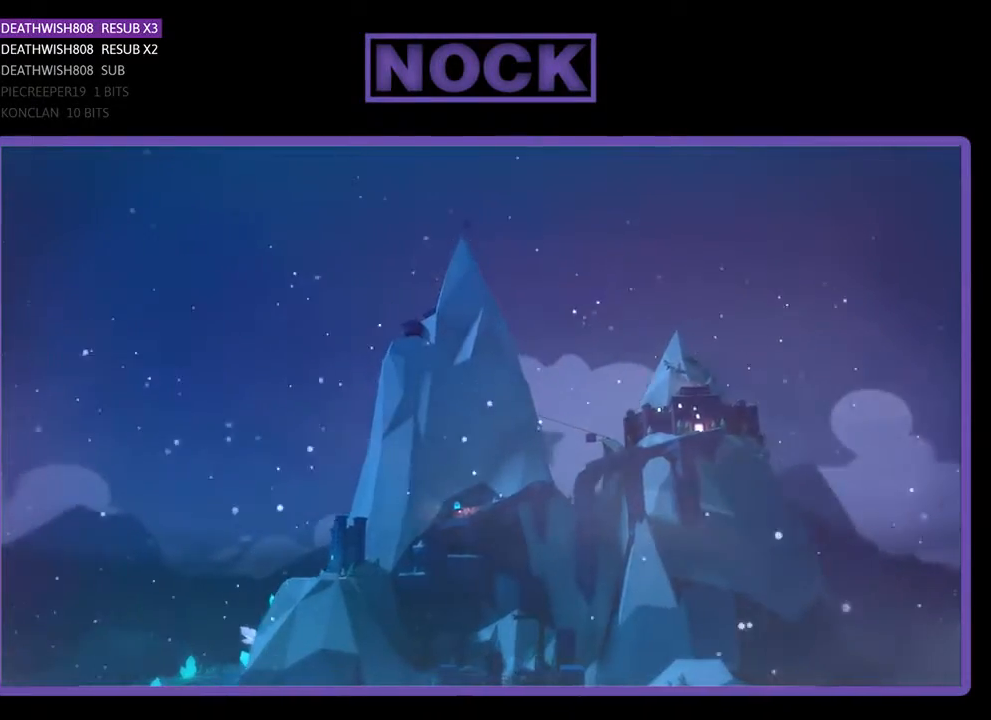
{"buttons": [], "events": []}
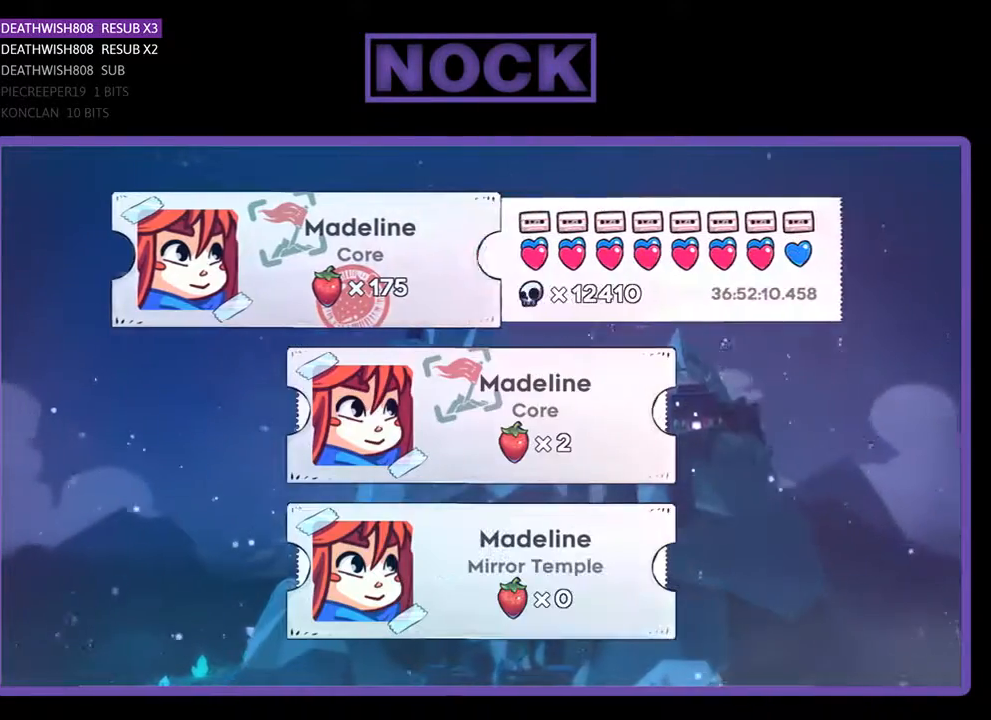
{"buttons": [], "events": [[333, "DPAD_DOWN", "down"], [433, "DPAD_DOWN", "up"]]}
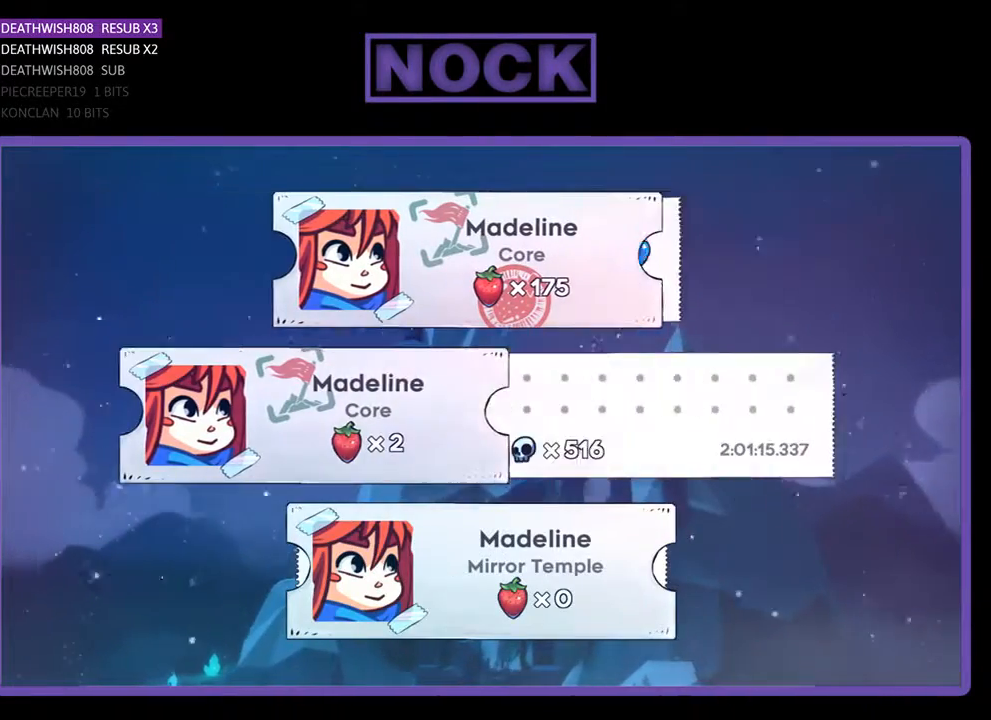
{"buttons": ["DPAD_DOWN"], "events": [[367, "DPAD_DOWN", "down"]]}
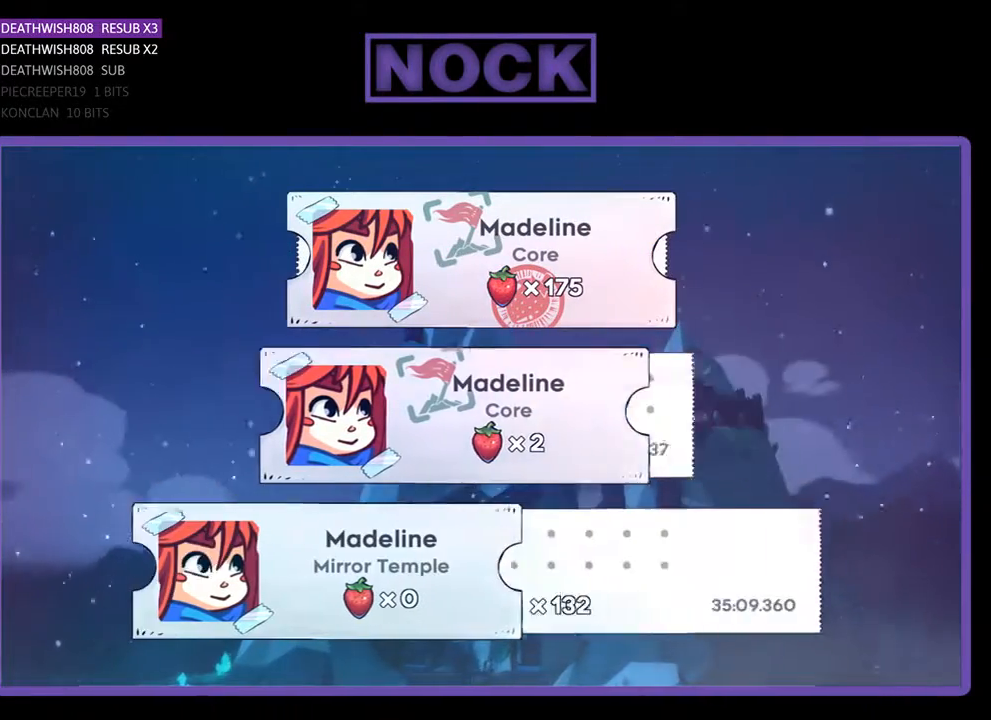
{"buttons": [], "events": [[33, "DPAD_DOWN", "up"], [367, "DPAD_UP", "down"], [467, "DPAD_UP", "up"]]}
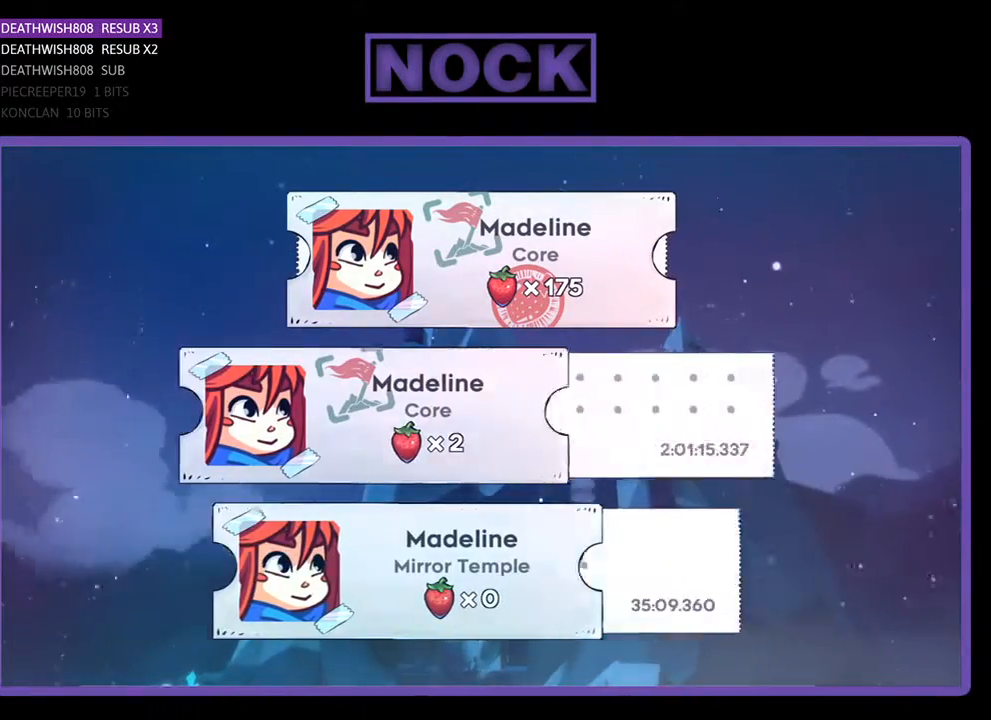
{"buttons": [], "events": [[400, "CROSS", "down"], [500, "CROSS", "up"]]}
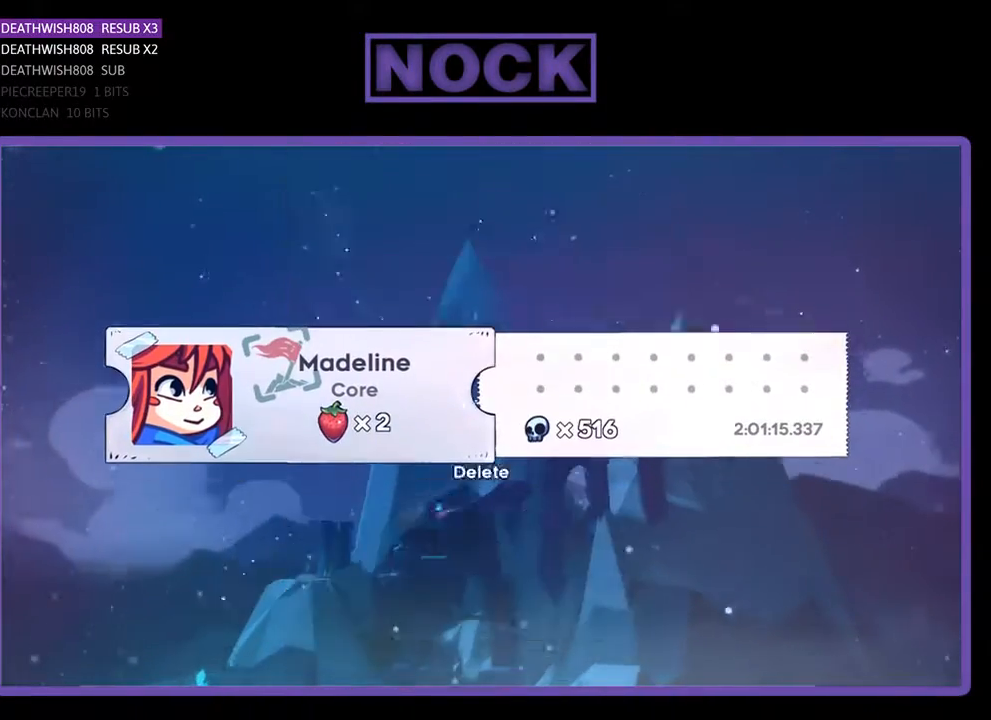
{"buttons": [], "events": []}
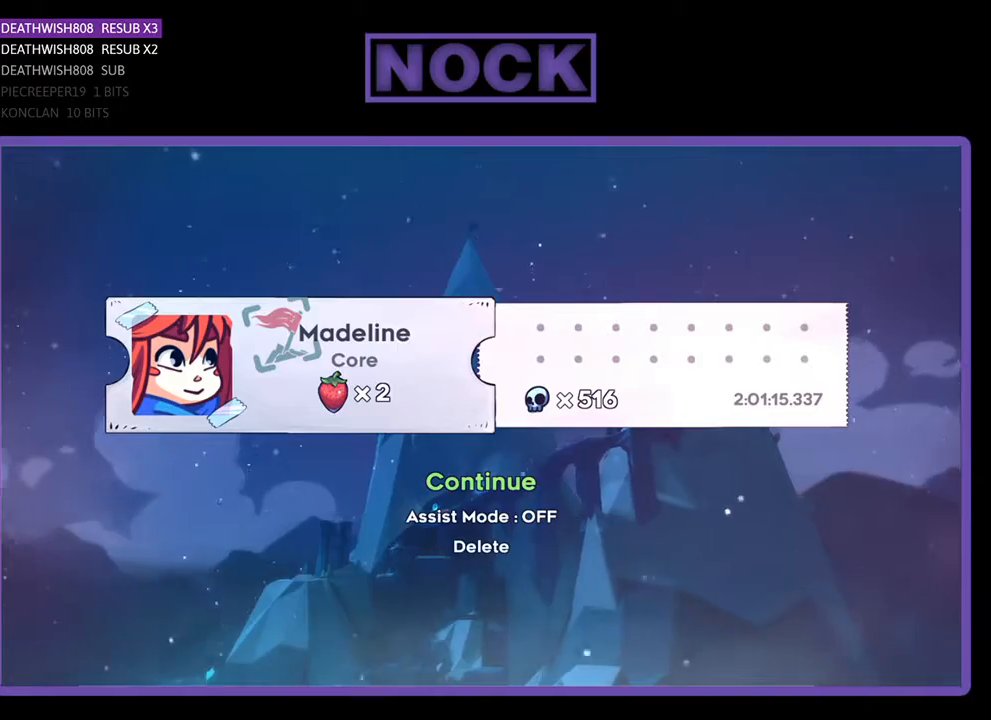
{"buttons": [], "events": [[233, "CROSS", "down"], [300, "CROSS", "up"]]}
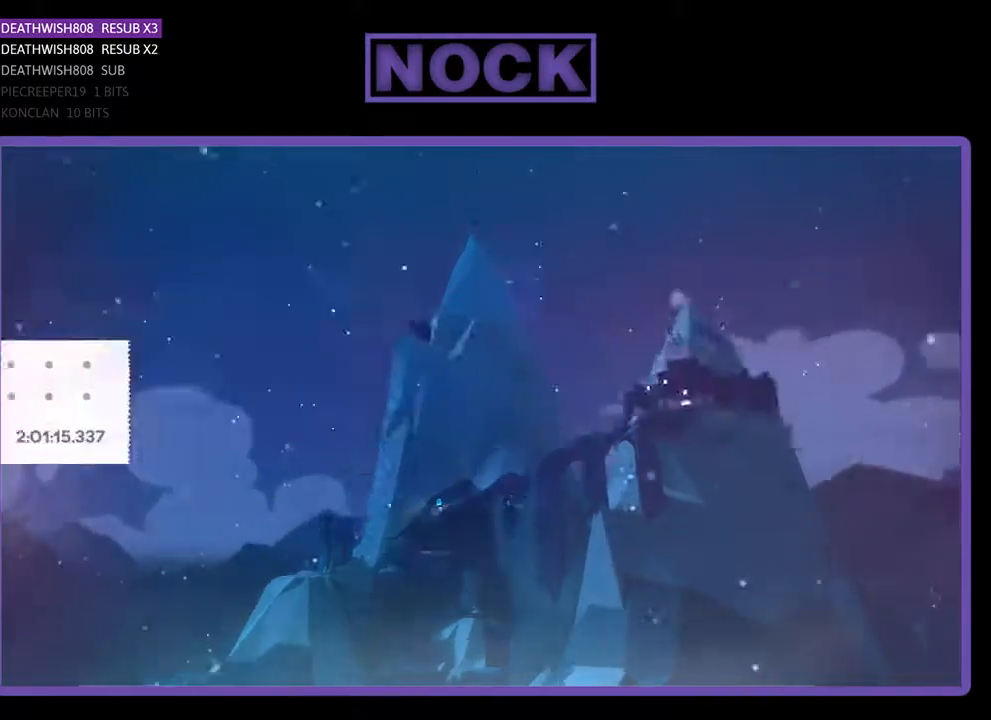
{"buttons": [], "events": []}
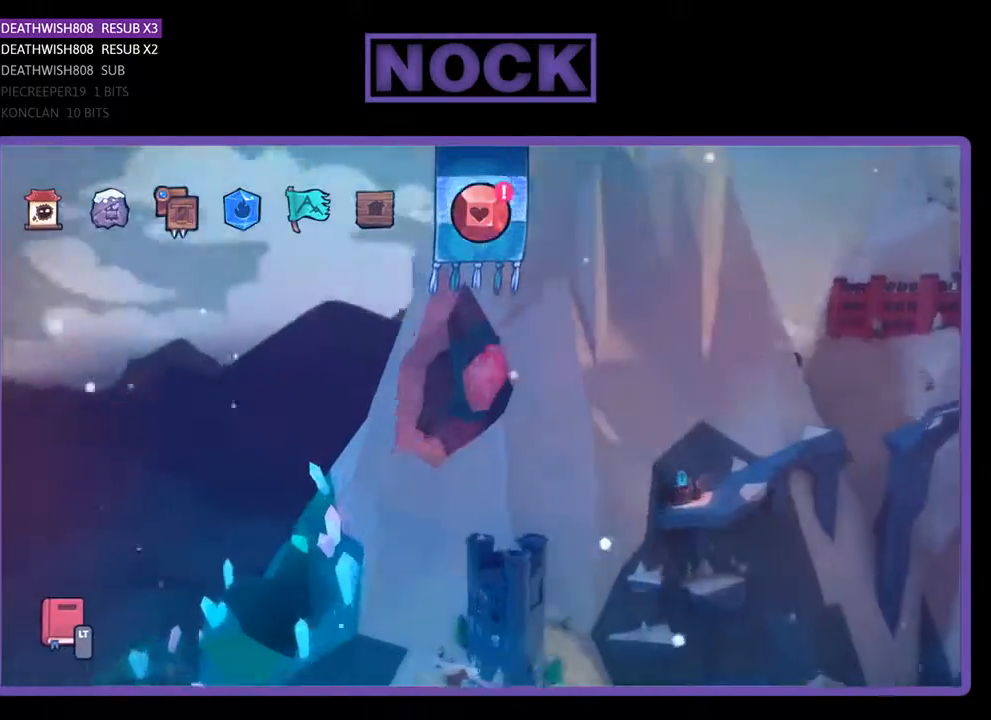
{"buttons": ["DPAD_LEFT"], "events": [[267, "DPAD_LEFT", "down"], [367, "DPAD_LEFT", "up"], [467, "DPAD_LEFT", "down"]]}
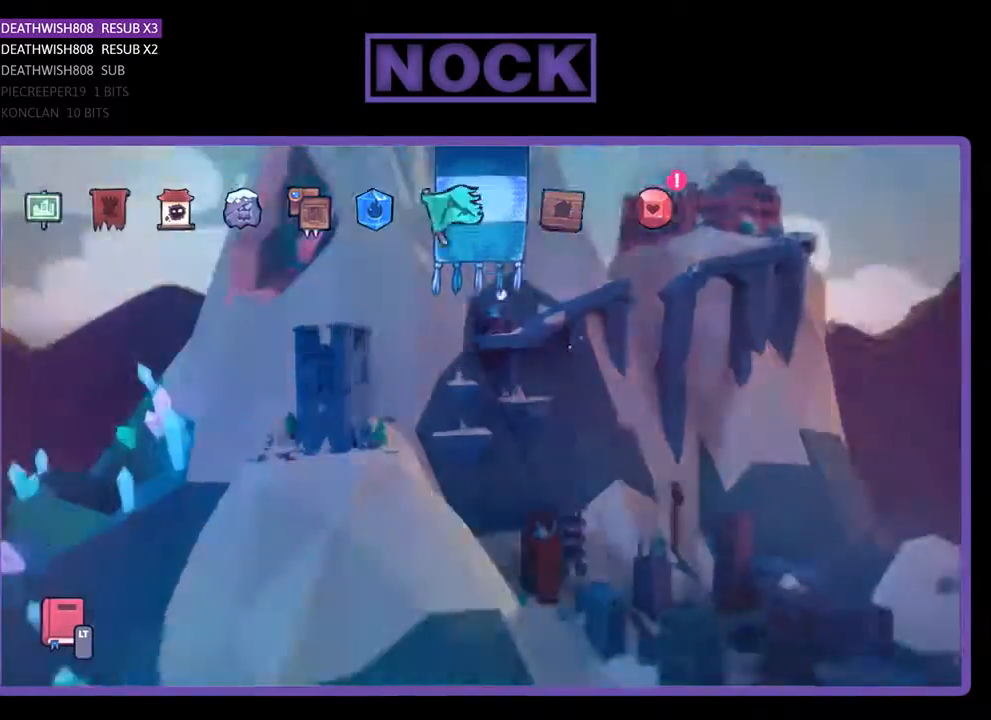
{"buttons": [], "events": [[67, "DPAD_LEFT", "up"], [133, "DPAD_LEFT", "down"], [233, "DPAD_LEFT", "up"], [333, "DPAD_LEFT", "down"], [467, "DPAD_LEFT", "up"]]}
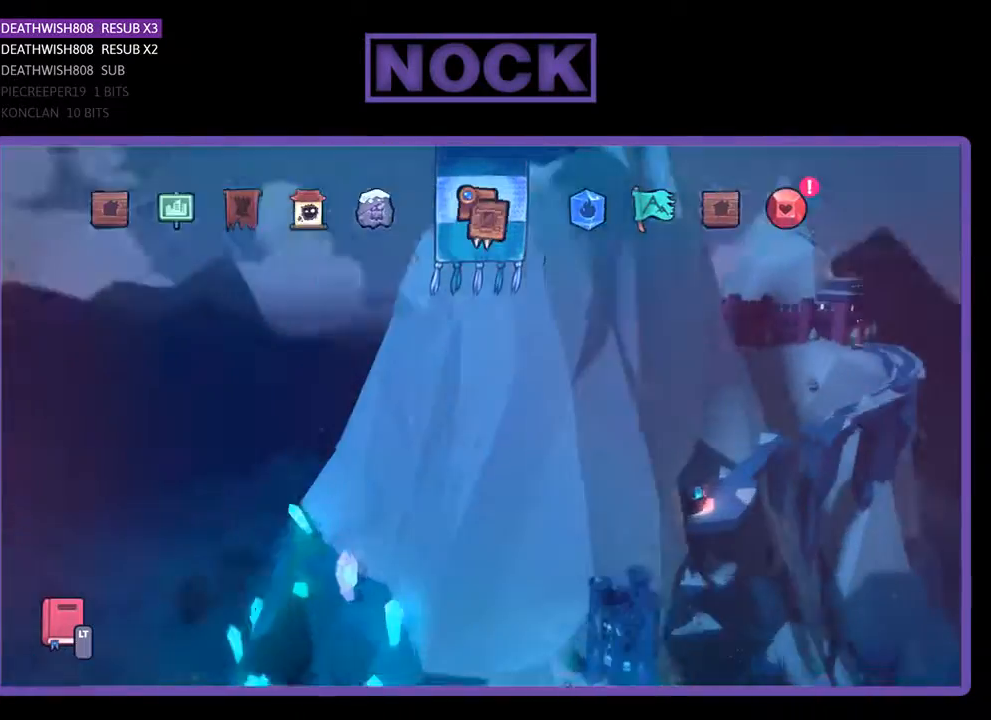
{"buttons": ["DPAD_LEFT"], "events": [[67, "DPAD_LEFT", "down"], [167, "DPAD_LEFT", "up"], [233, "DPAD_LEFT", "down"], [367, "DPAD_LEFT", "up"], [467, "DPAD_LEFT", "down"]]}
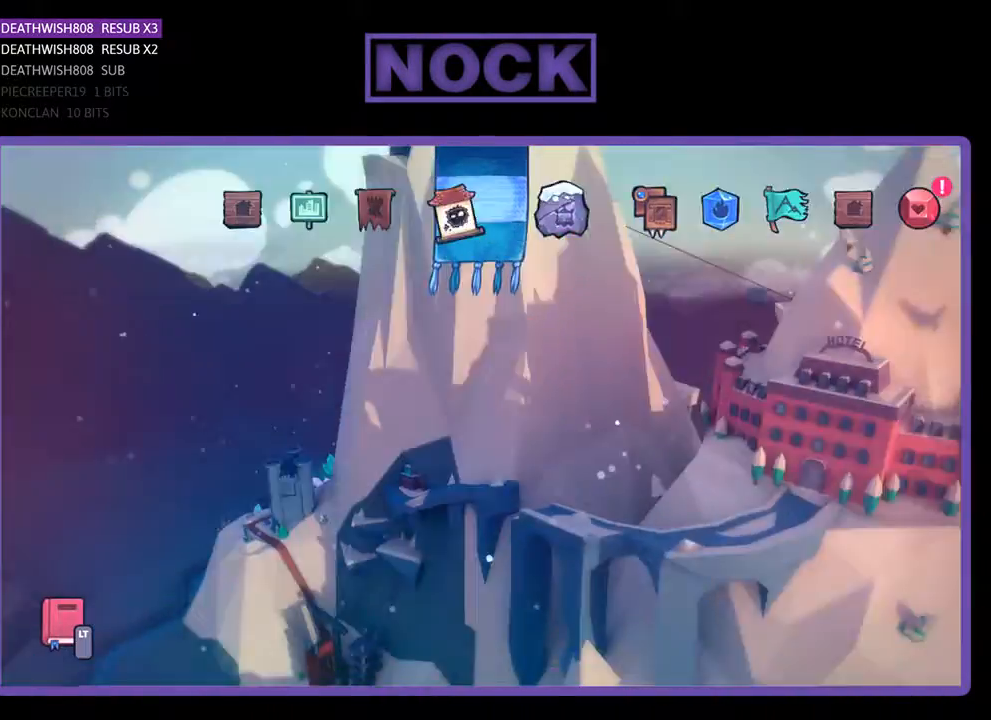
{"buttons": ["DPAD_LEFT"], "events": [[33, "DPAD_LEFT", "up"], [133, "DPAD_LEFT", "down"], [267, "DPAD_LEFT", "up"], [400, "DPAD_LEFT", "down"]]}
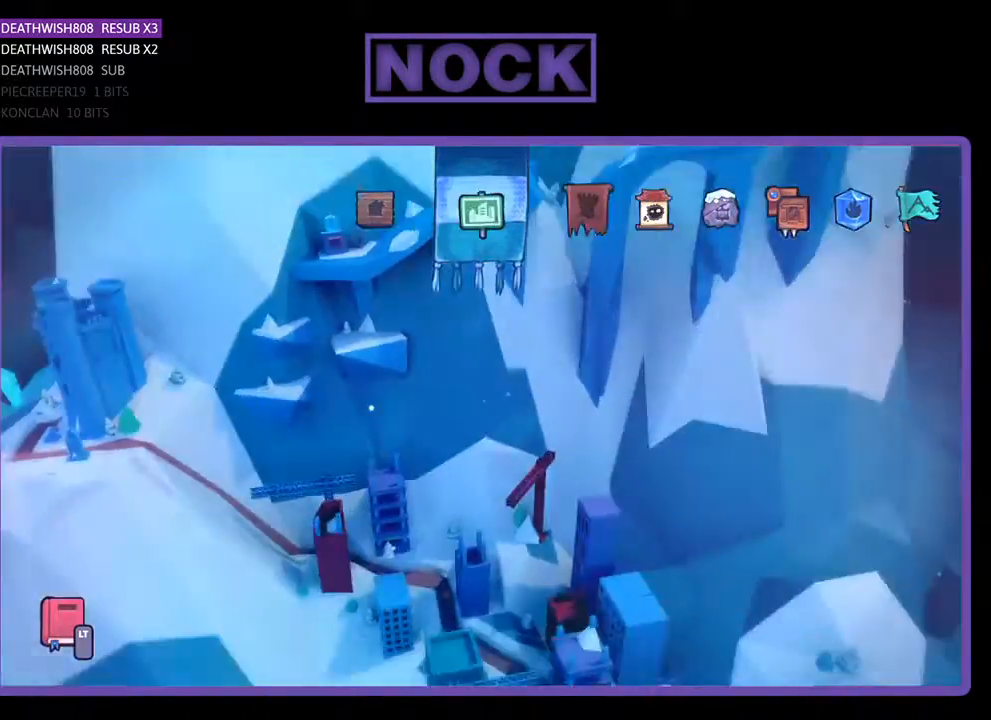
{"buttons": ["CROSS"], "events": [[67, "DPAD_LEFT", "up"], [500, "CROSS", "down"]]}
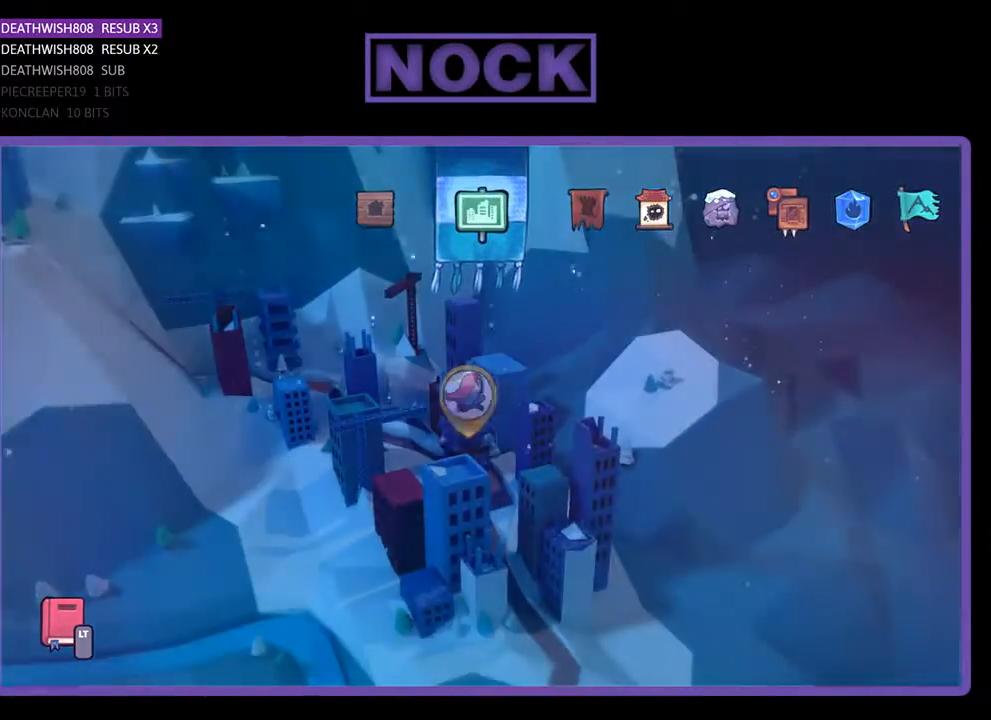
{"buttons": [], "events": [[67, "CROSS", "up"]]}
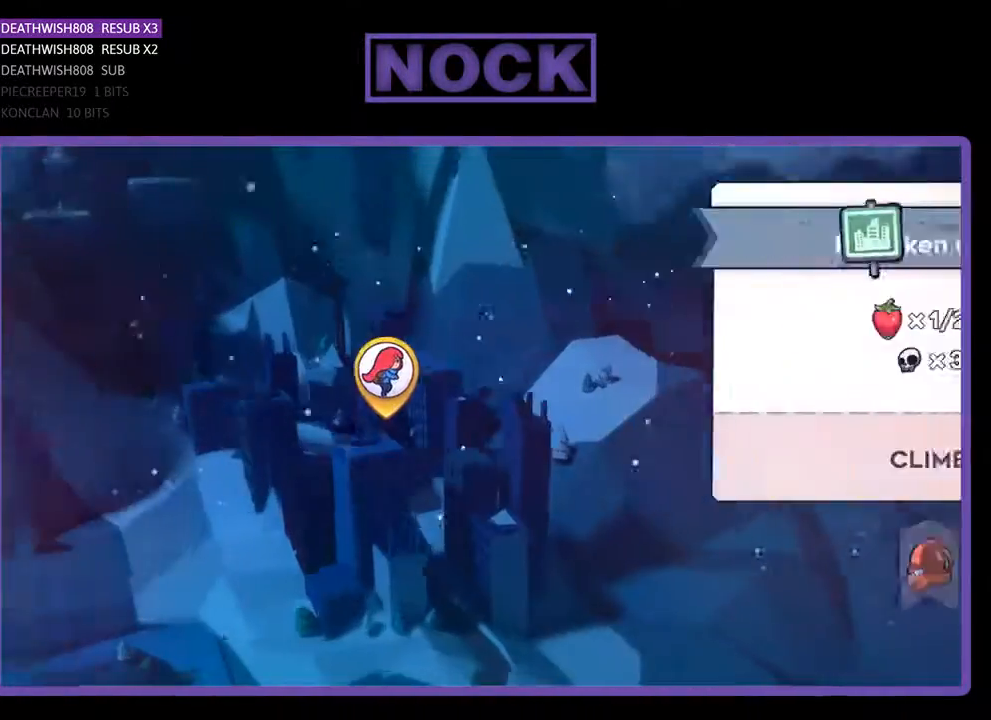
{"buttons": ["CROSS"], "events": [[467, "CROSS", "down"]]}
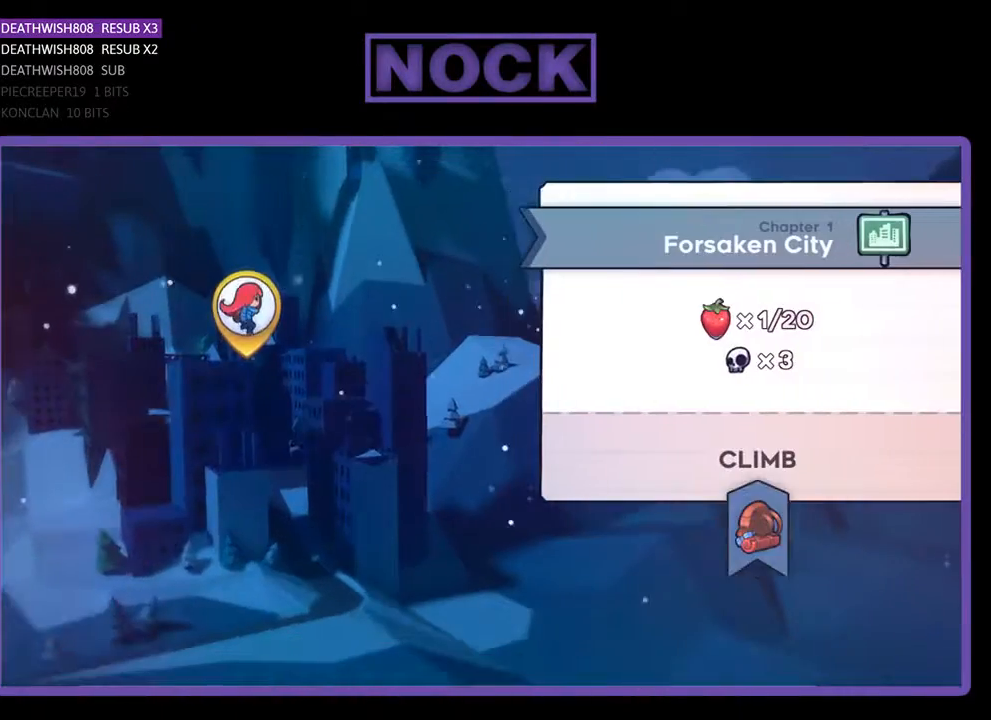
{"buttons": [], "events": [[33, "CROSS", "up"]]}
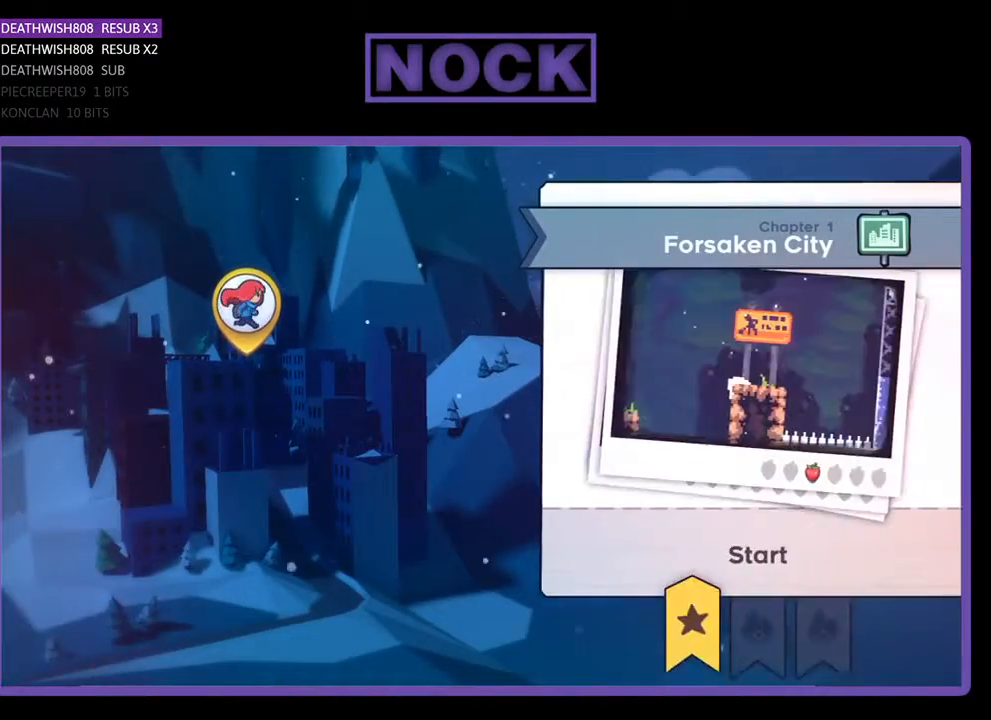
{"buttons": ["CROSS"], "events": [[367, "CROSS", "down"]]}
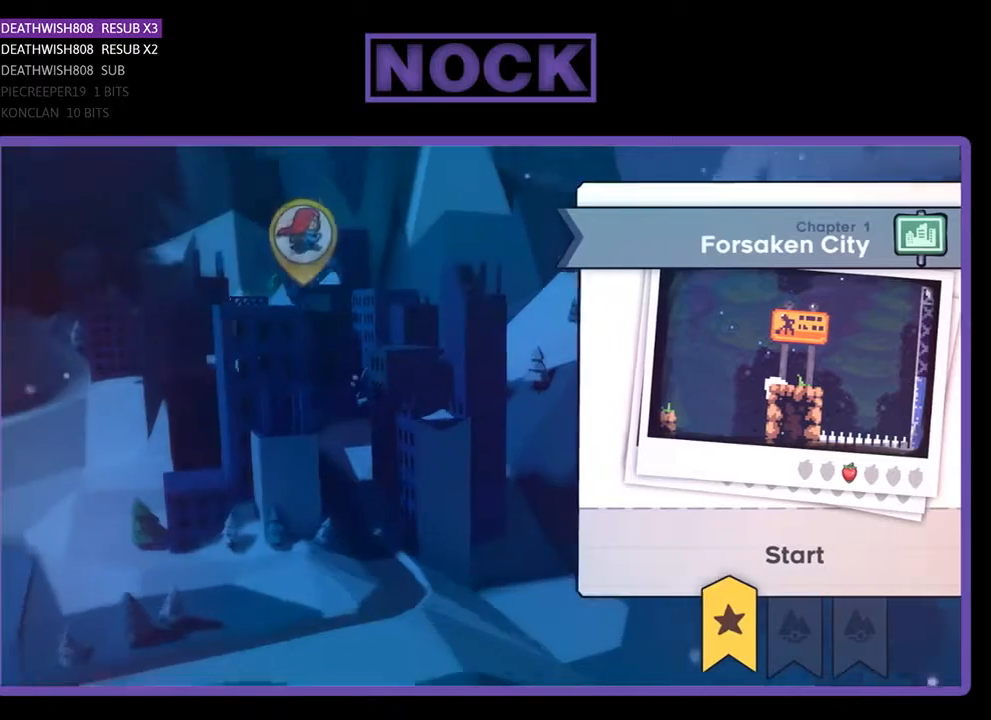
{"buttons": [], "events": [[33, "CROSS", "up"]]}
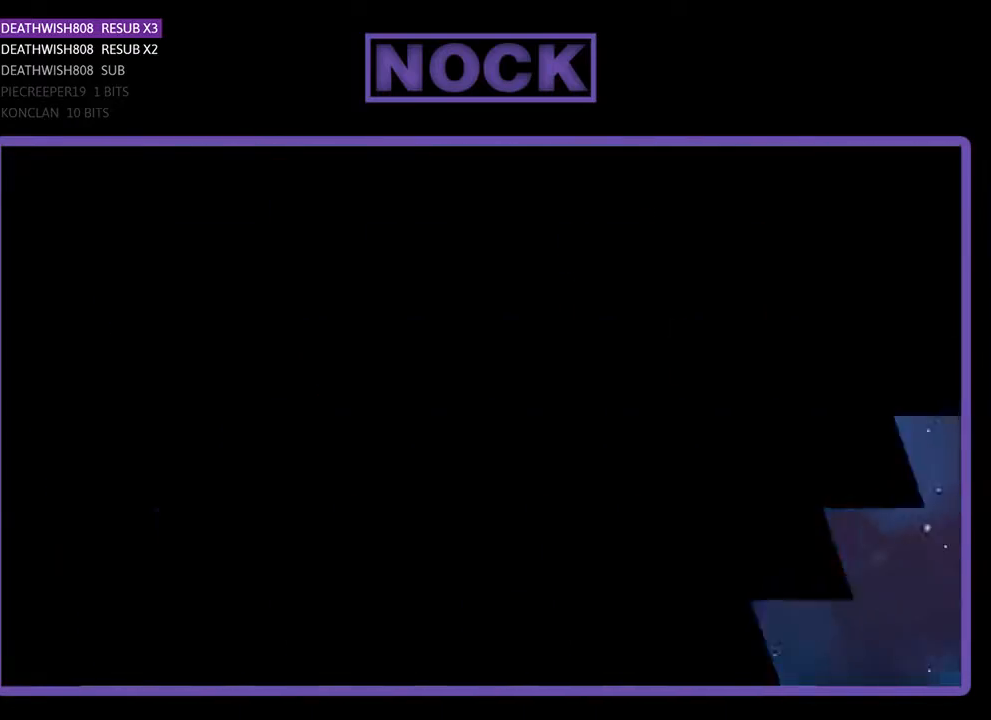
{"buttons": [], "events": []}
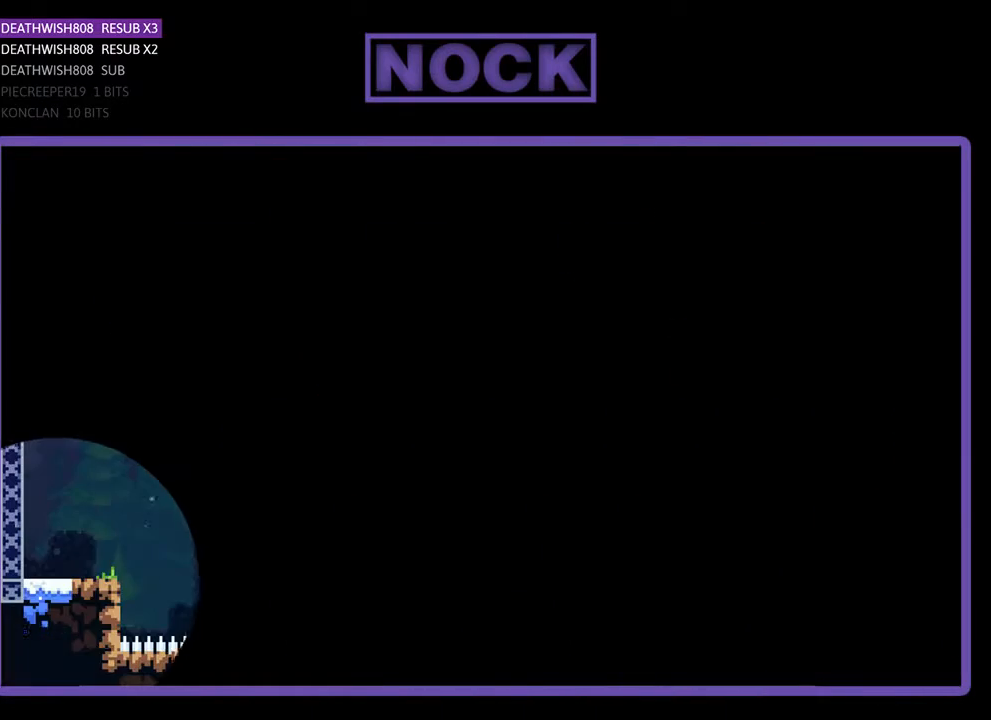
{"buttons": [], "events": []}